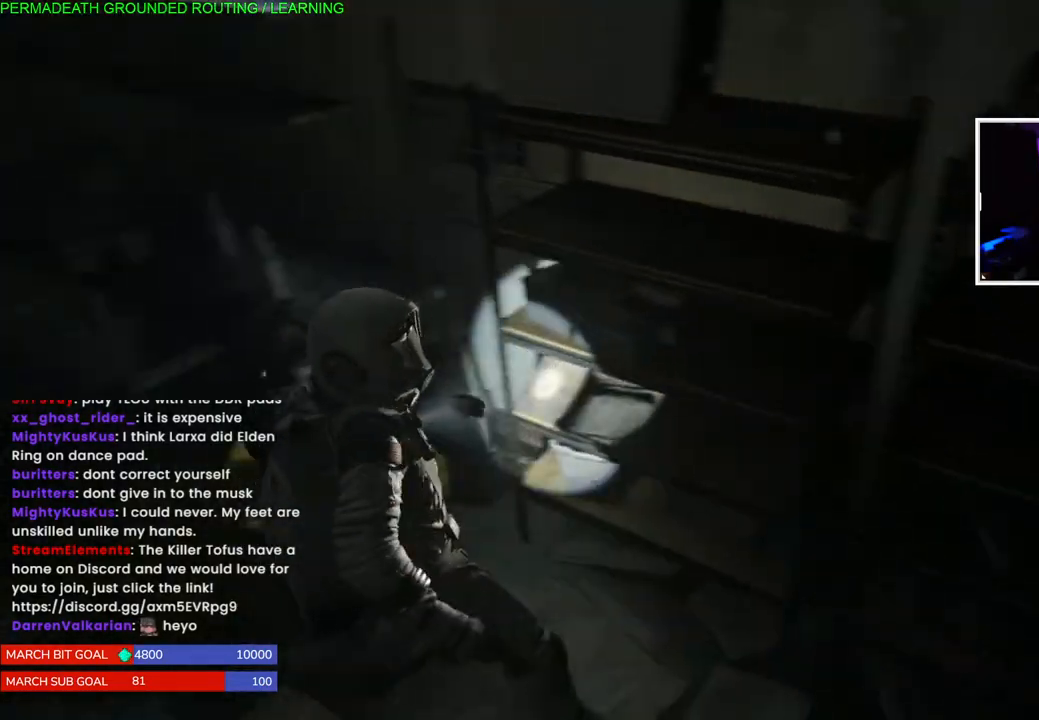
Gameplay with a controller (PlayStation layout); each line is a JSON object with the inputs held at the frame after it. "events" lists button and stick changes between this image and that frame as [ms after this image, input, new state], when the widget could be followed in between.
{"buttons": ["TRIANGLE"], "left_stick": "up-left", "right_stick": "left", "events": [[300, "TRIANGLE", "down"], [300, "left_stick", "up-left"], [383, "TRIANGLE", "up"], [500, "TRIANGLE", "down"]]}
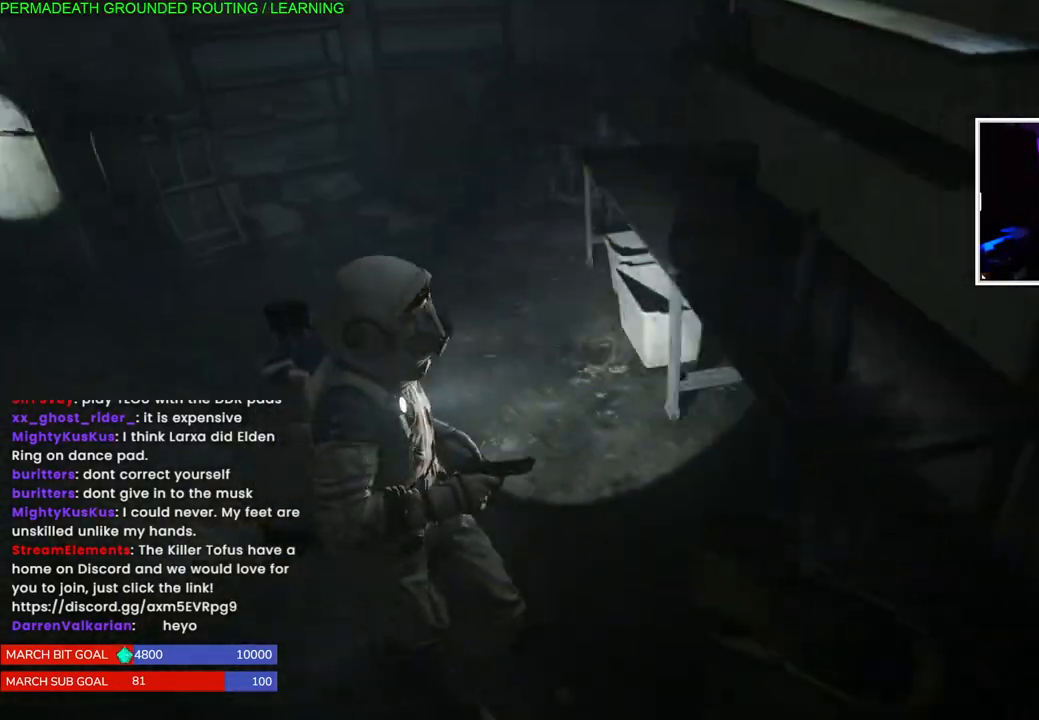
{"buttons": [], "left_stick": "up", "right_stick": "left", "events": [[83, "TRIANGLE", "up"], [133, "left_stick", "up"]]}
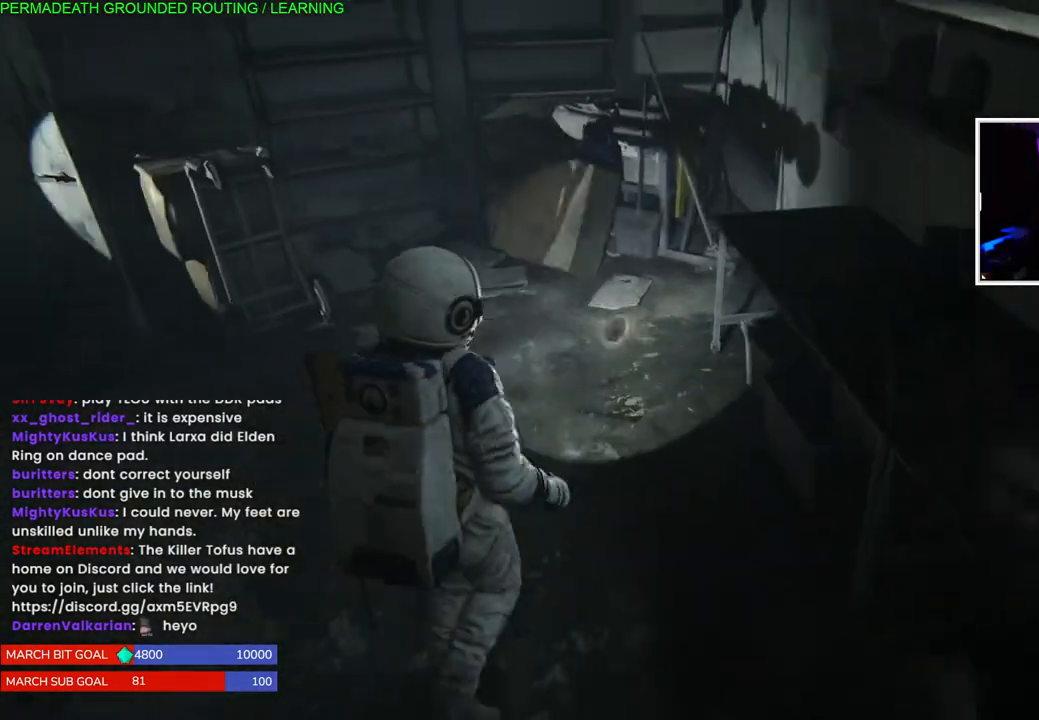
{"buttons": [], "left_stick": "up-right", "right_stick": "left", "events": [[333, "left_stick", "up-right"]]}
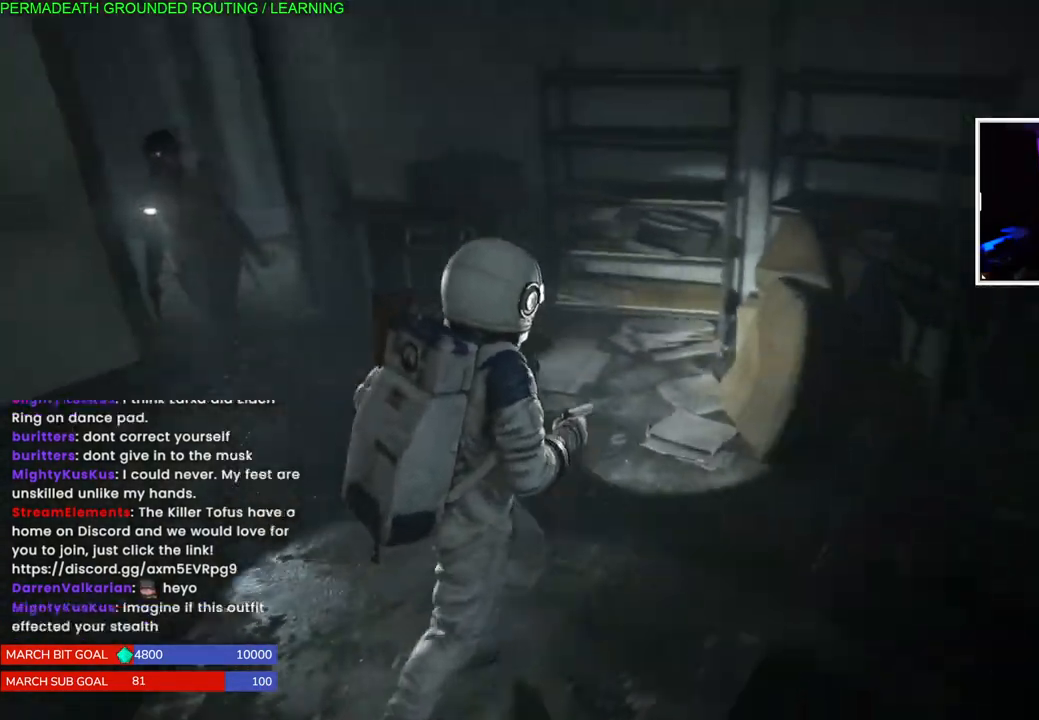
{"buttons": [], "left_stick": "up-left", "right_stick": "left", "events": [[83, "left_stick", "up"], [300, "left_stick", "up-left"]]}
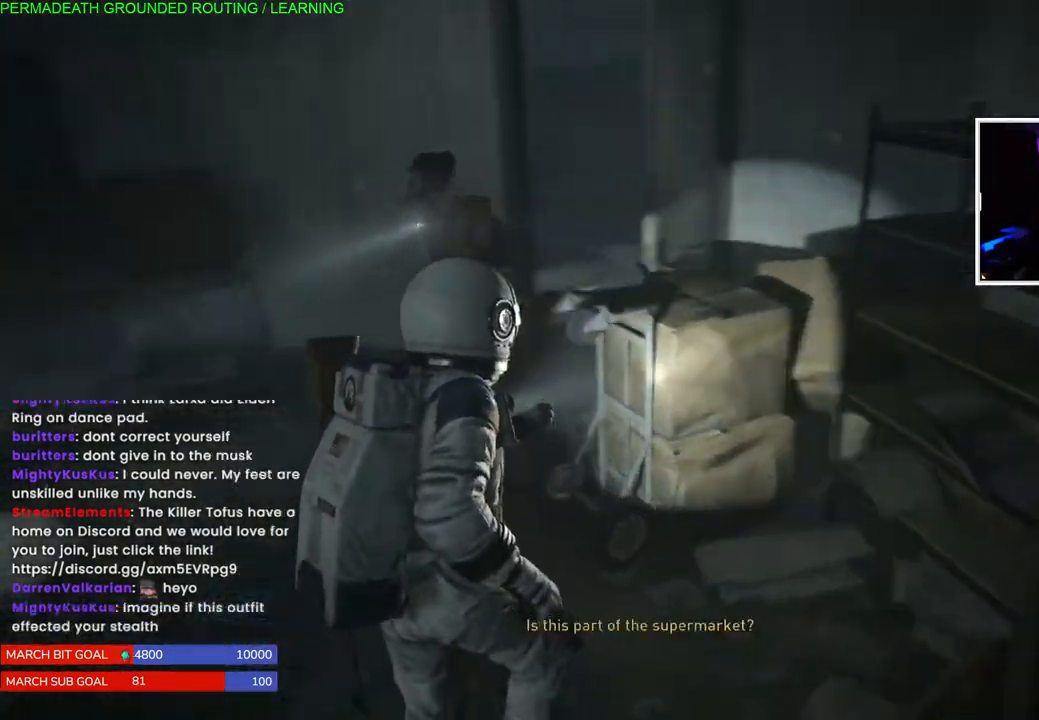
{"buttons": [], "left_stick": "up-left", "right_stick": "left", "events": []}
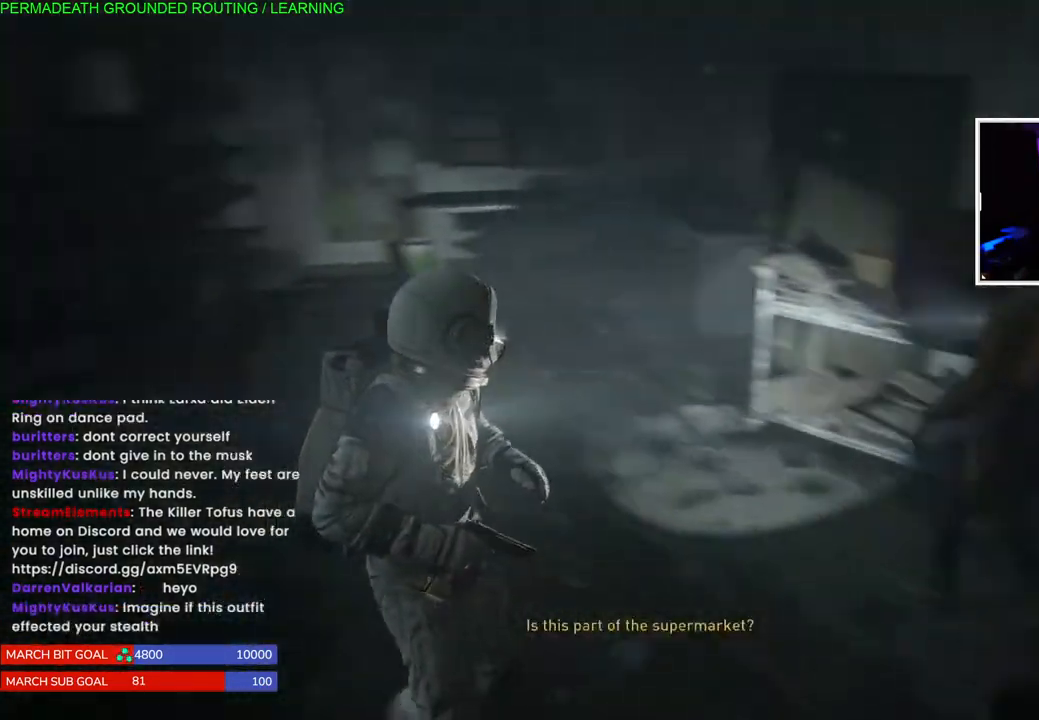
{"buttons": [], "left_stick": "up", "right_stick": "right", "events": [[283, "left_stick", "up"], [283, "right_stick", "right"]]}
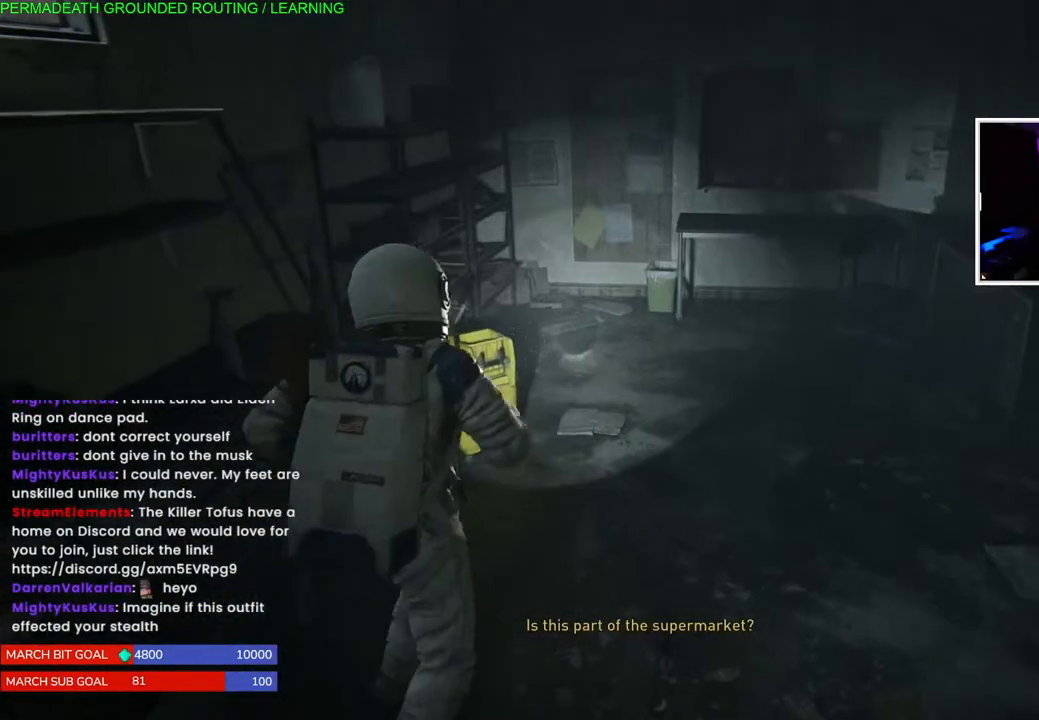
{"buttons": [], "left_stick": "up", "right_stick": "right", "events": [[200, "right_stick", "center"], [333, "right_stick", "right"]]}
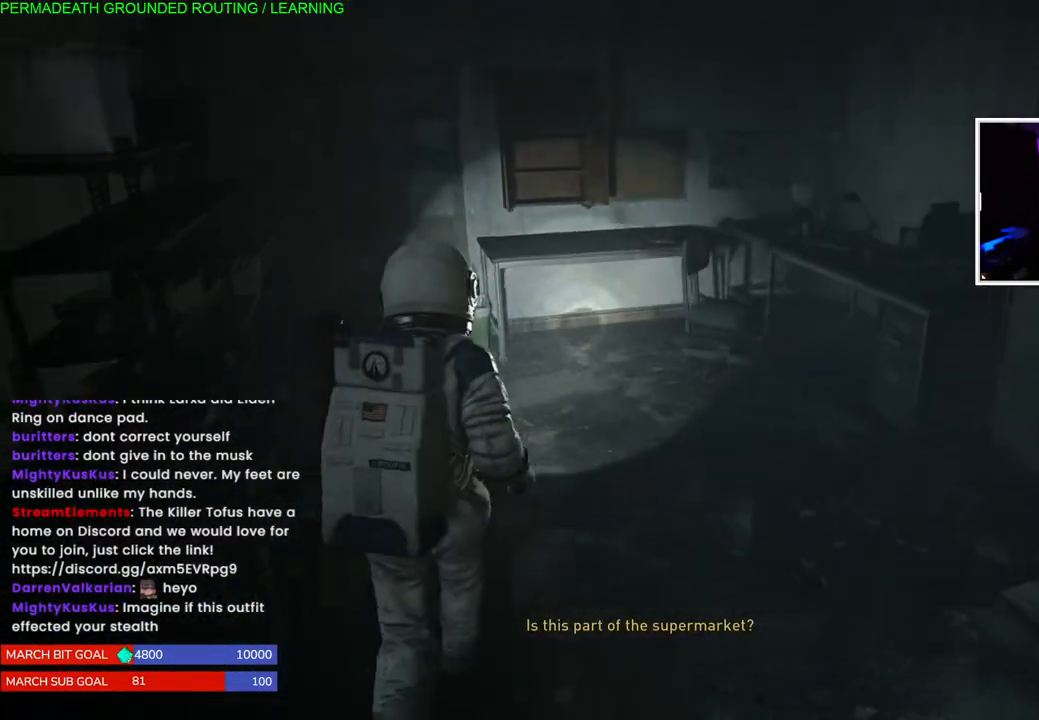
{"buttons": [], "left_stick": "up", "right_stick": "right", "events": [[183, "right_stick", "center"], [467, "right_stick", "right"]]}
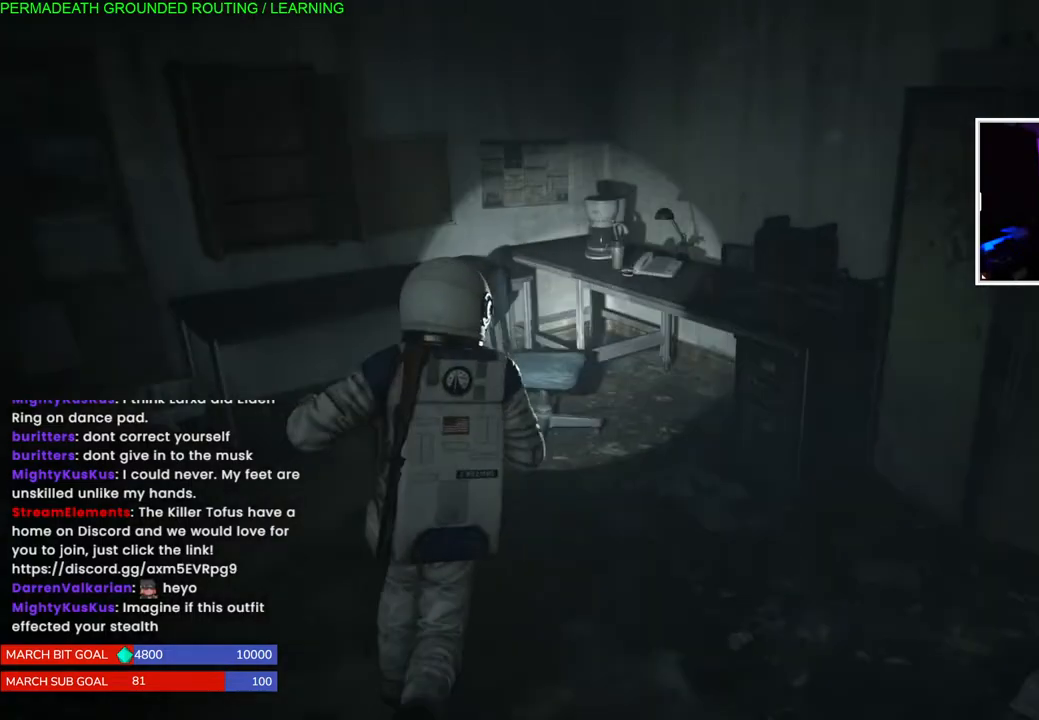
{"buttons": [], "left_stick": "right", "right_stick": "right", "events": [[333, "left_stick", "right"]]}
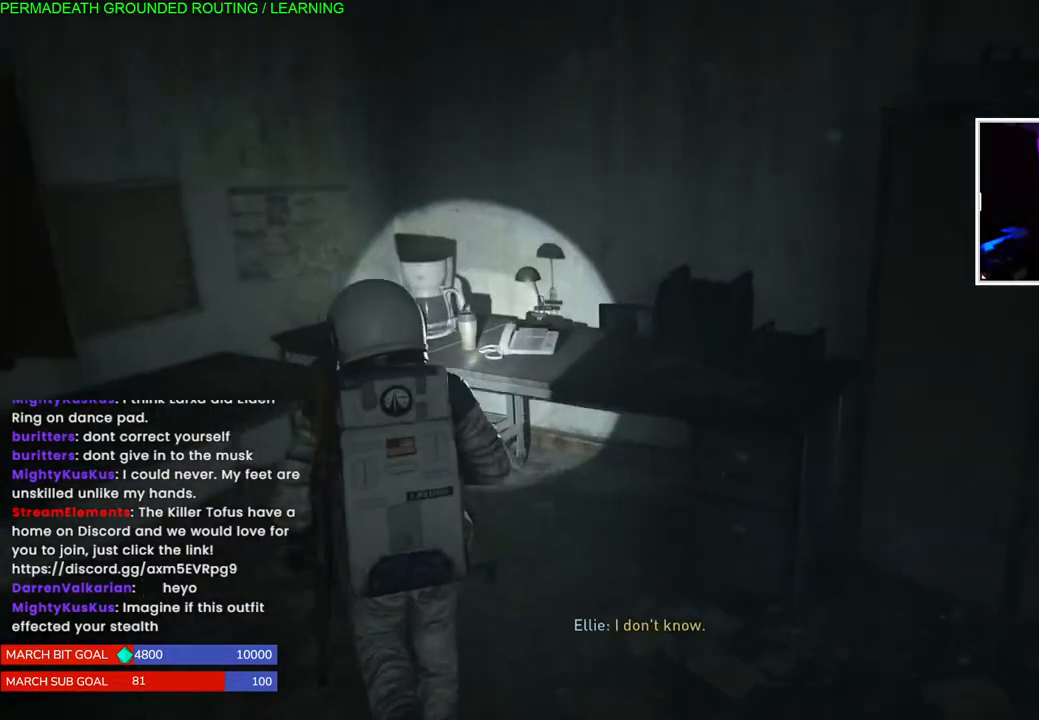
{"buttons": [], "left_stick": "up-right", "right_stick": "right", "events": [[383, "left_stick", "up-right"]]}
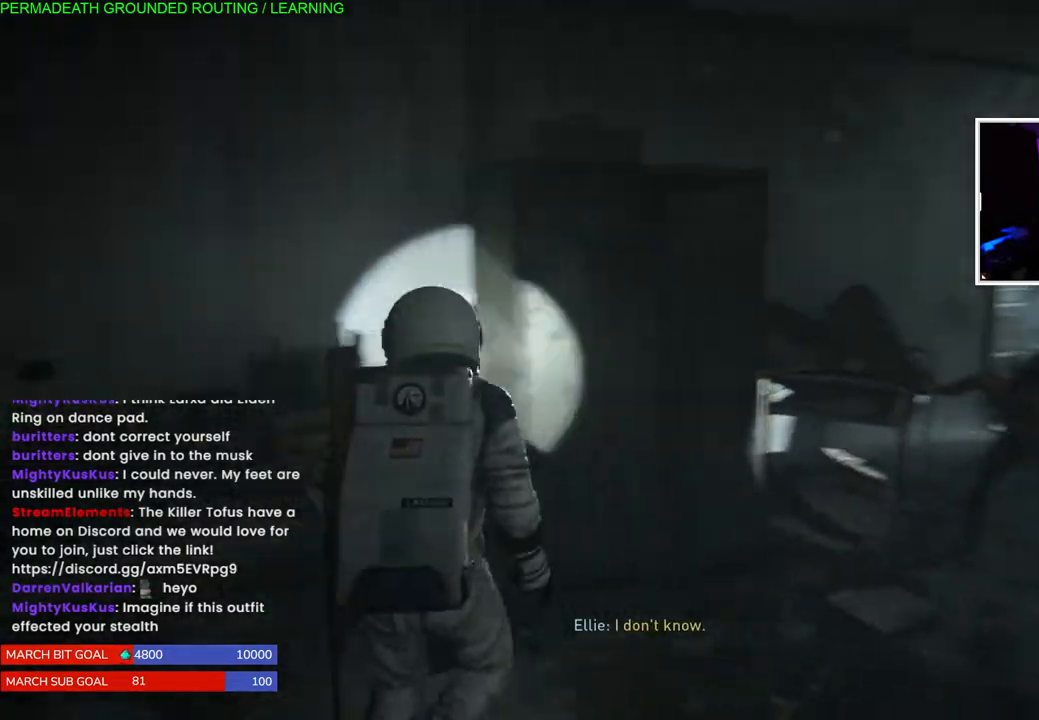
{"buttons": [], "left_stick": "center", "right_stick": "center", "events": [[83, "left_stick", "center"], [450, "right_stick", "center"]]}
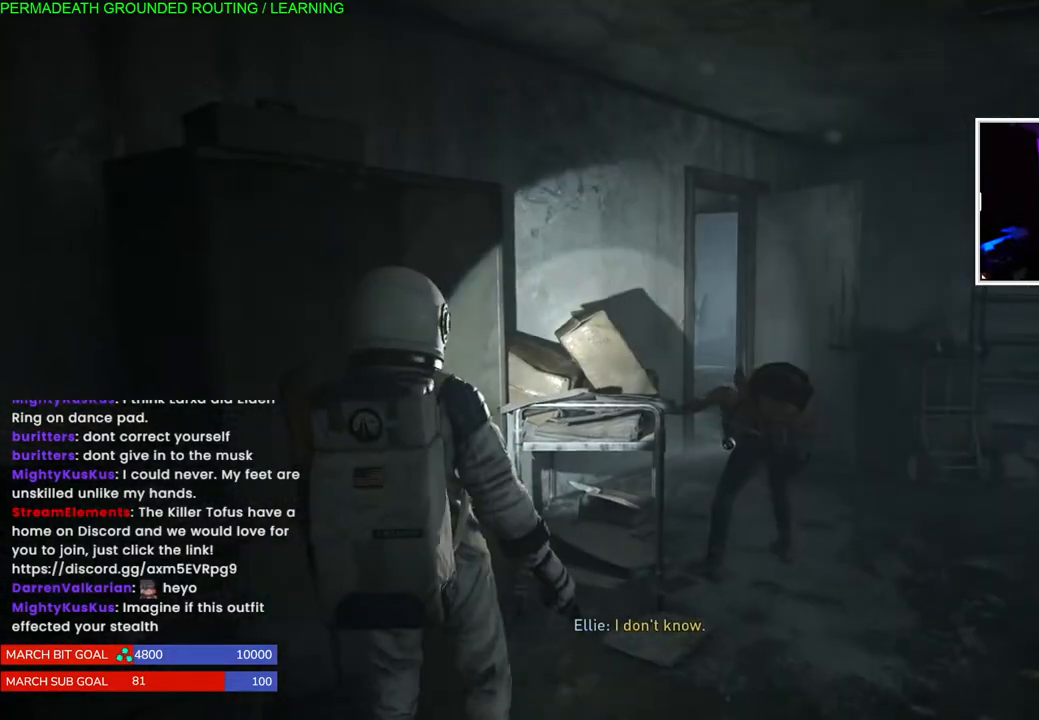
{"buttons": [], "left_stick": "center", "right_stick": "center", "events": []}
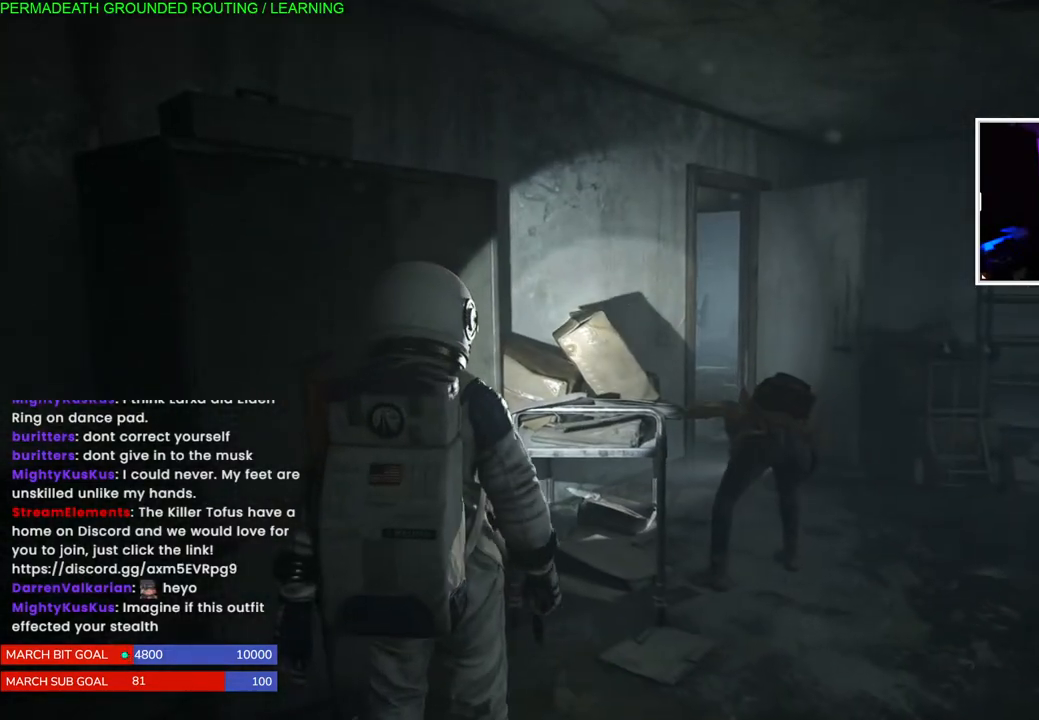
{"buttons": [], "left_stick": "center", "right_stick": "center", "events": []}
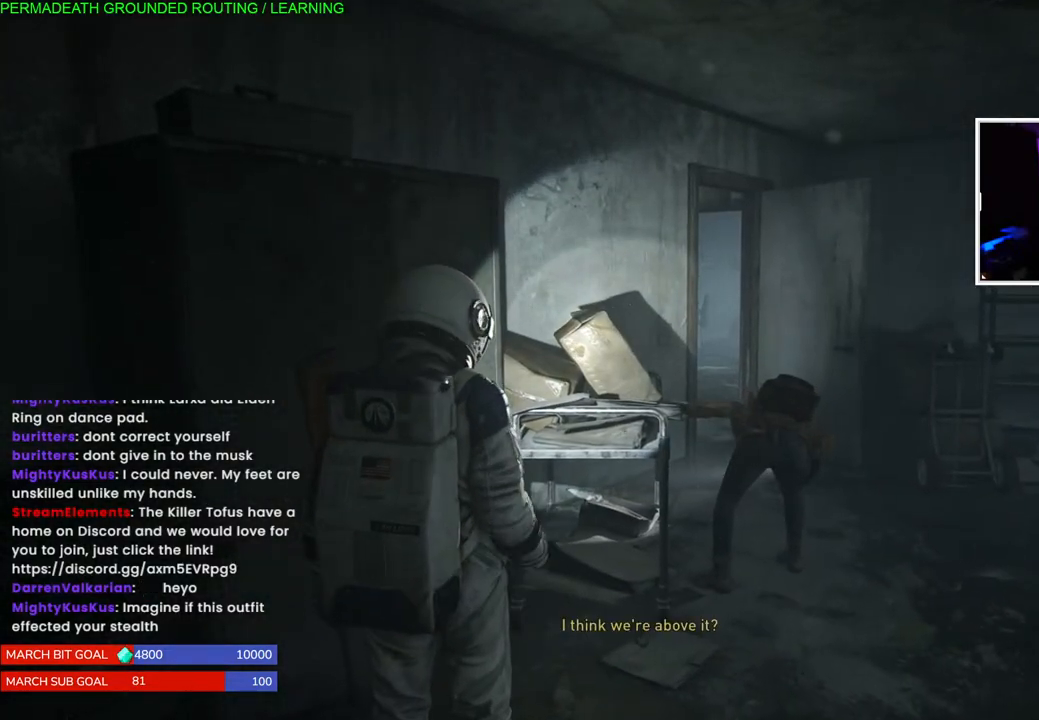
{"buttons": [], "left_stick": "center", "right_stick": "center", "events": []}
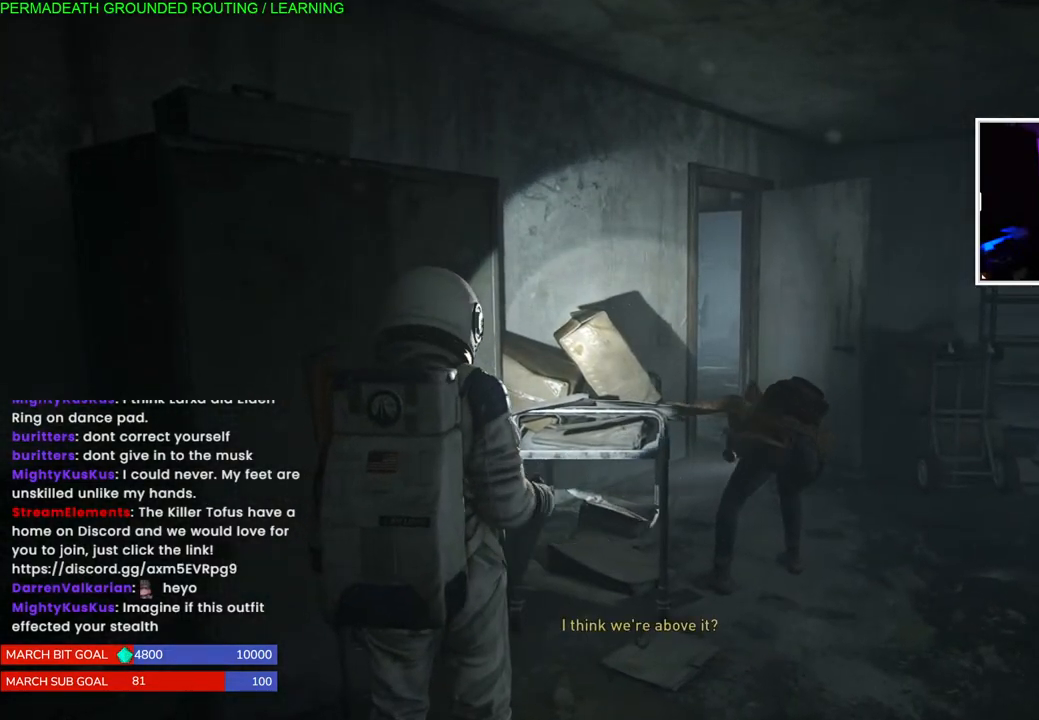
{"buttons": [], "left_stick": "center", "right_stick": "center", "events": [[133, "left_stick", "right"], [367, "left_stick", "center"]]}
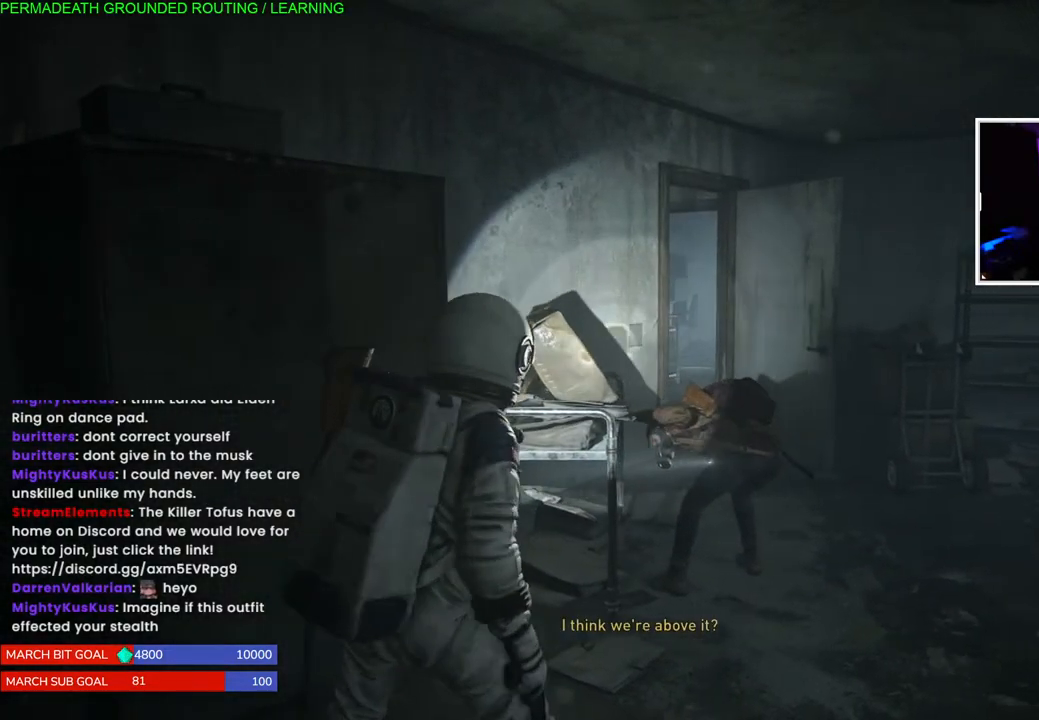
{"buttons": [], "left_stick": "right", "right_stick": "right", "events": [[33, "left_stick", "up"], [117, "right_stick", "down-left"], [400, "right_stick", "down-right"], [450, "left_stick", "right"], [450, "right_stick", "right"]]}
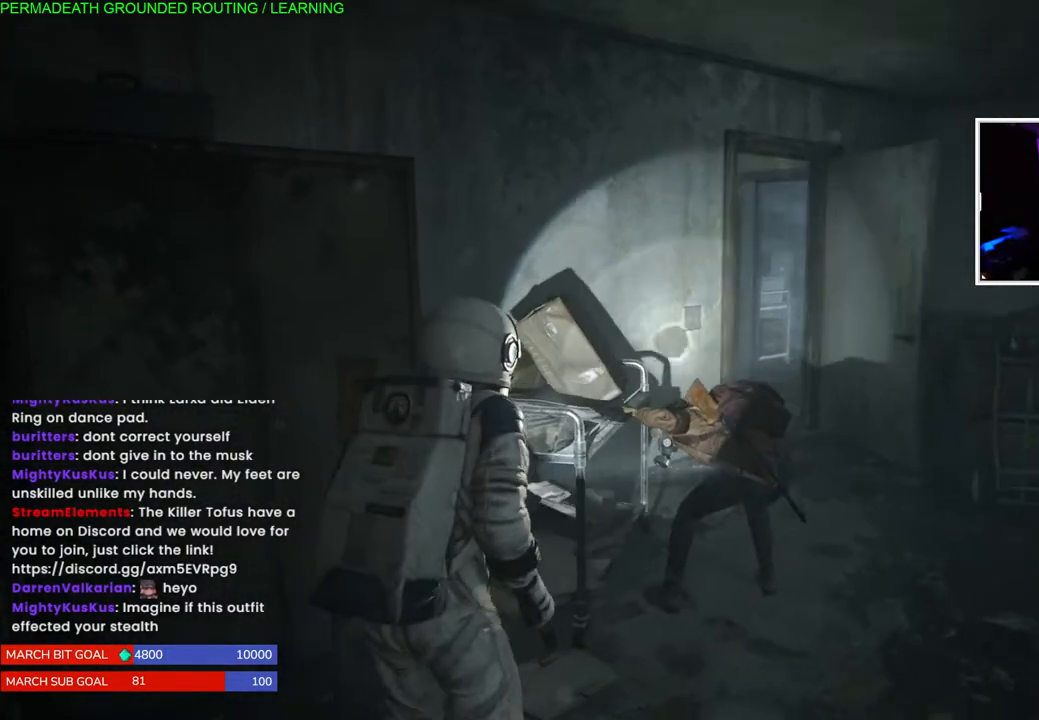
{"buttons": [], "left_stick": "up-right", "right_stick": "left", "events": [[217, "right_stick", "center"], [433, "left_stick", "up-right"], [483, "right_stick", "left"]]}
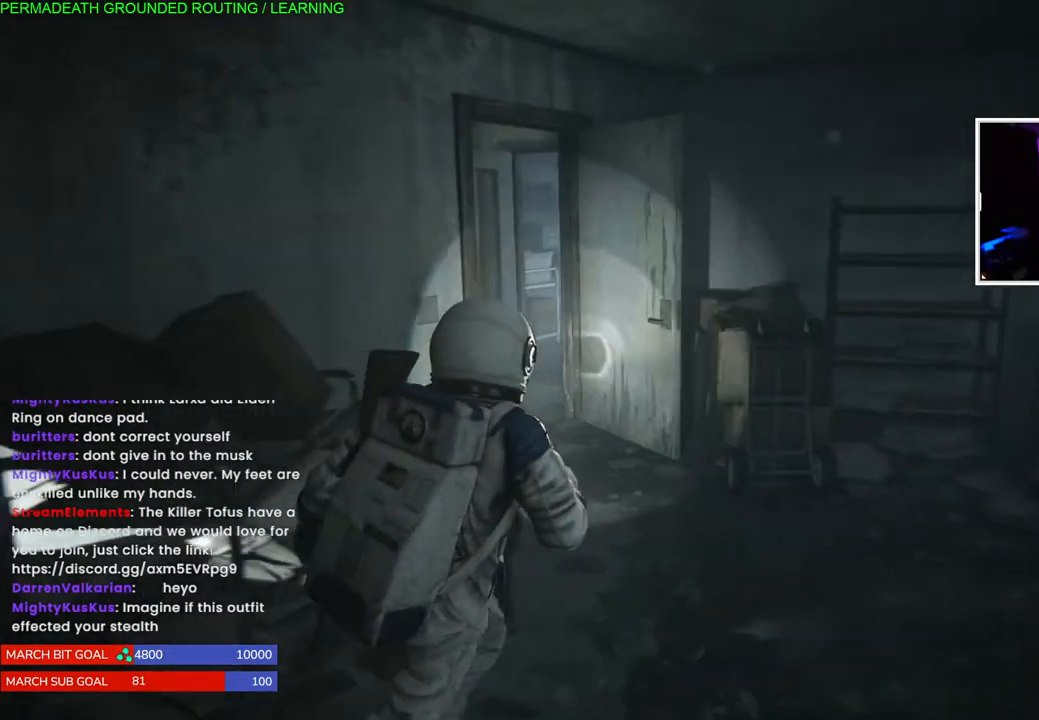
{"buttons": [], "left_stick": "up", "right_stick": "left", "events": [[167, "left_stick", "up"], [217, "right_stick", "center"], [367, "right_stick", "left"]]}
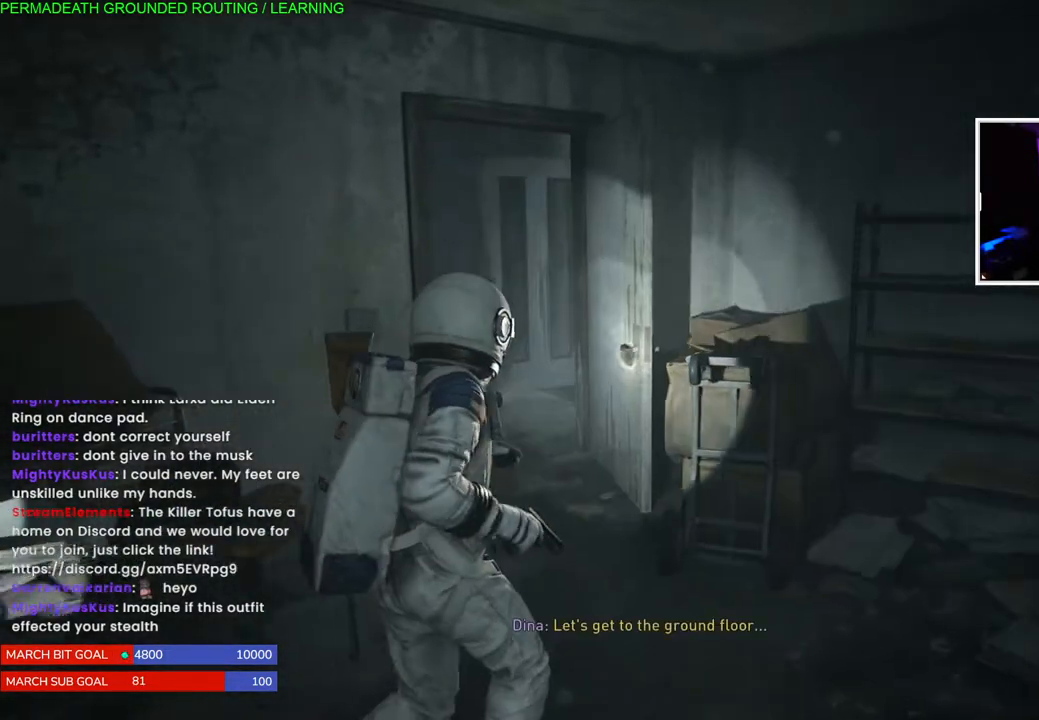
{"buttons": [], "left_stick": "up", "right_stick": "left", "events": [[183, "right_stick", "center"], [433, "right_stick", "left"]]}
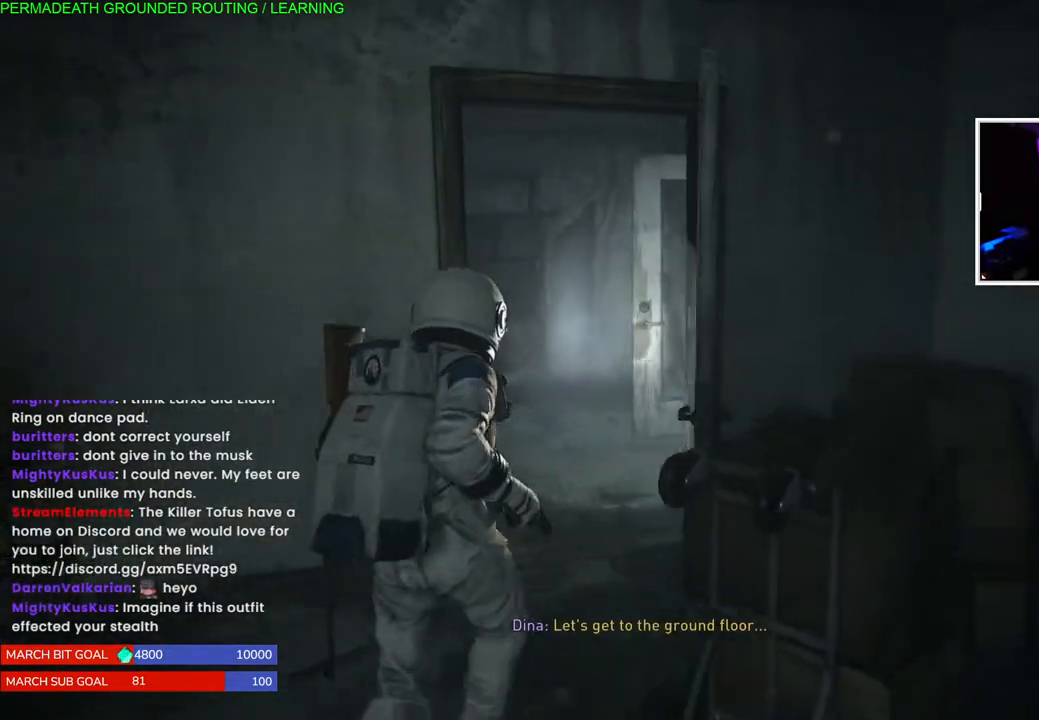
{"buttons": [], "left_stick": "up", "right_stick": "left", "events": [[100, "left_stick", "up-right"], [500, "left_stick", "up"]]}
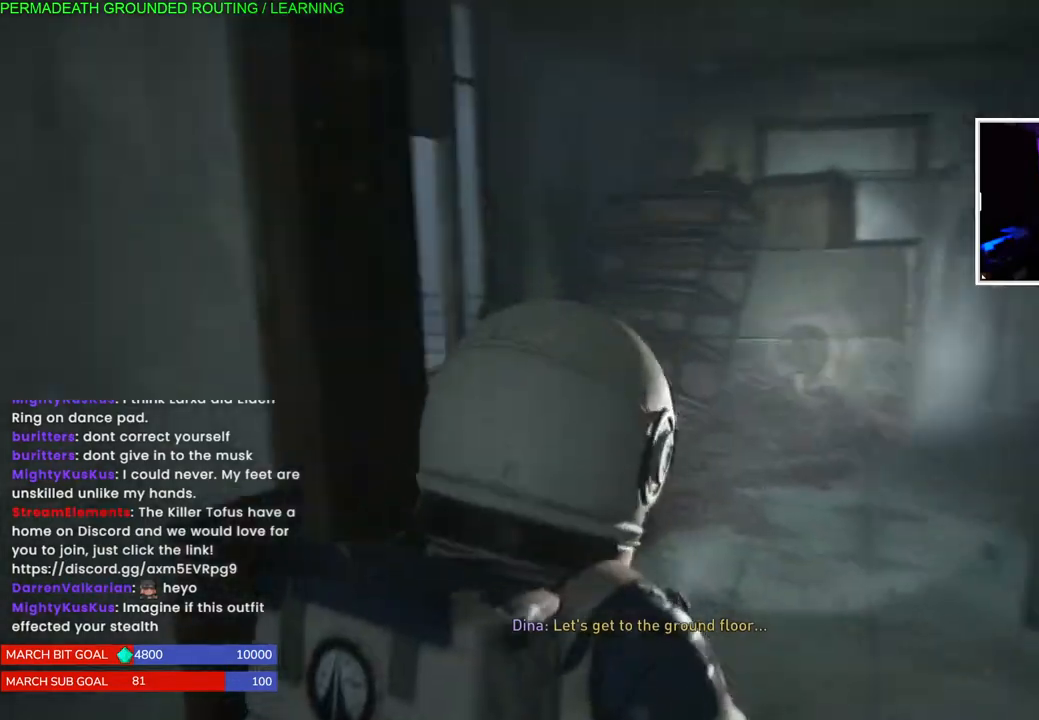
{"buttons": [], "left_stick": "center", "right_stick": "left", "events": [[500, "left_stick", "center"]]}
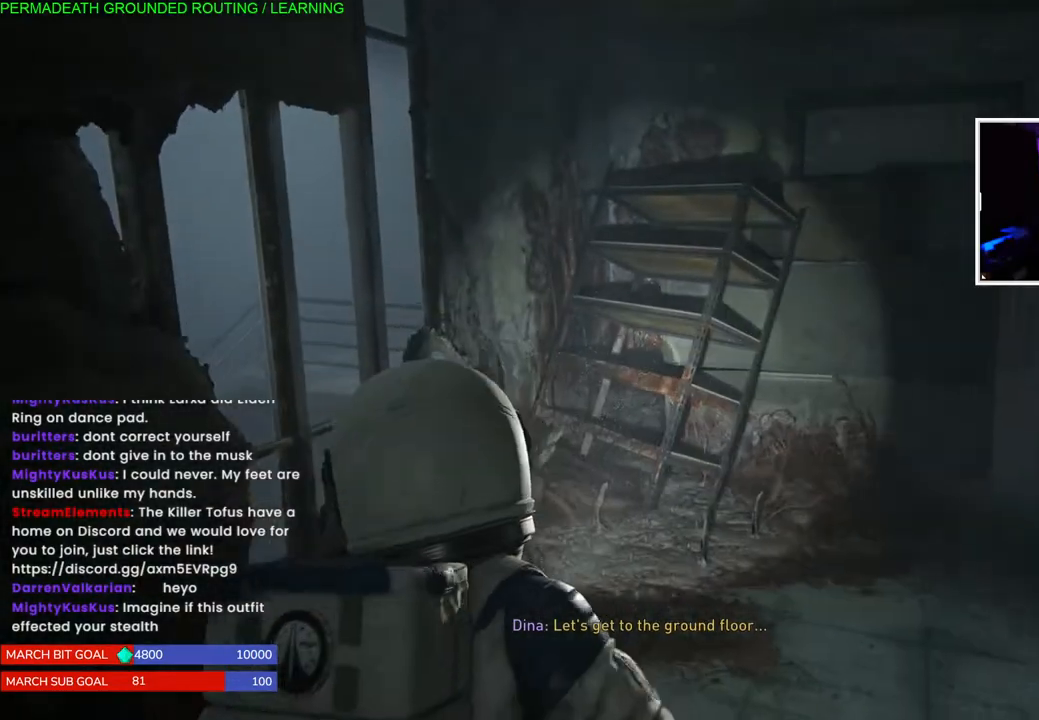
{"buttons": [], "left_stick": "up-right", "right_stick": "down-left", "events": [[33, "right_stick", "center"], [167, "left_stick", "up-right"], [450, "right_stick", "down-left"]]}
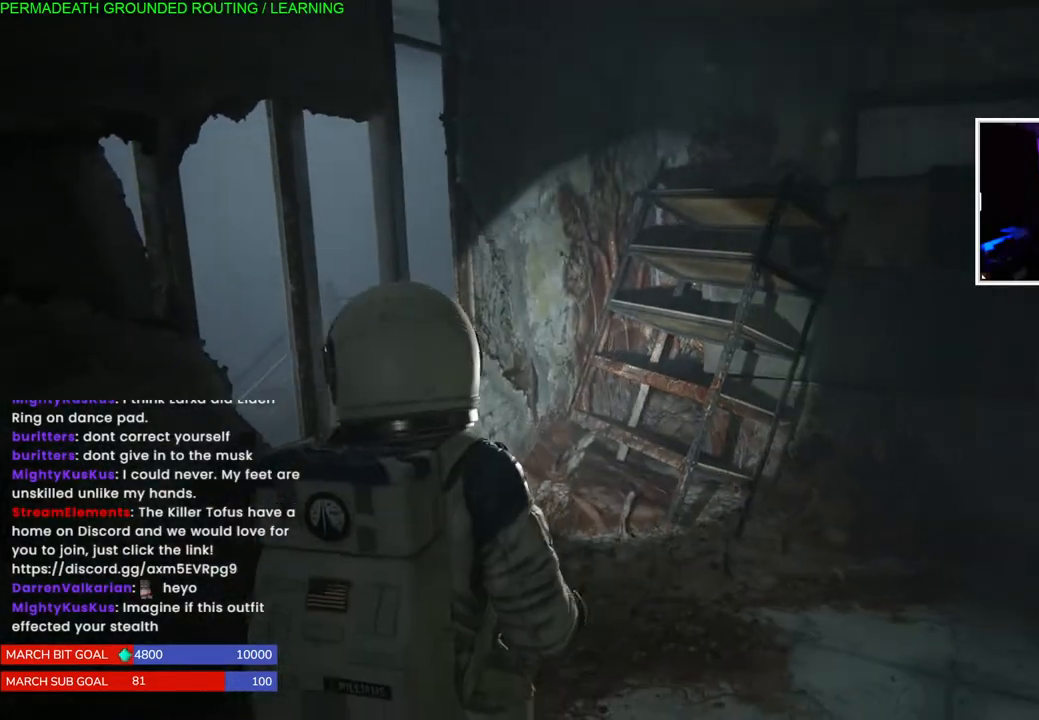
{"buttons": [], "left_stick": "up-right", "right_stick": "right", "events": [[67, "right_stick", "center"], [133, "right_stick", "right"]]}
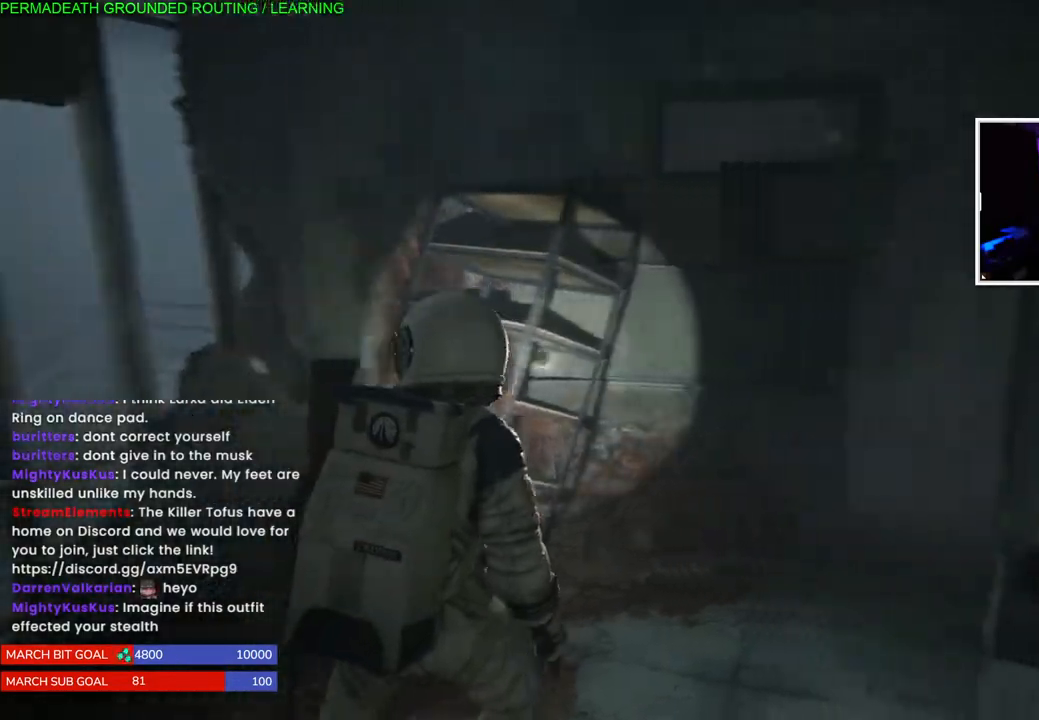
{"buttons": [], "left_stick": "up", "right_stick": "center", "events": [[283, "left_stick", "up"], [417, "right_stick", "center"]]}
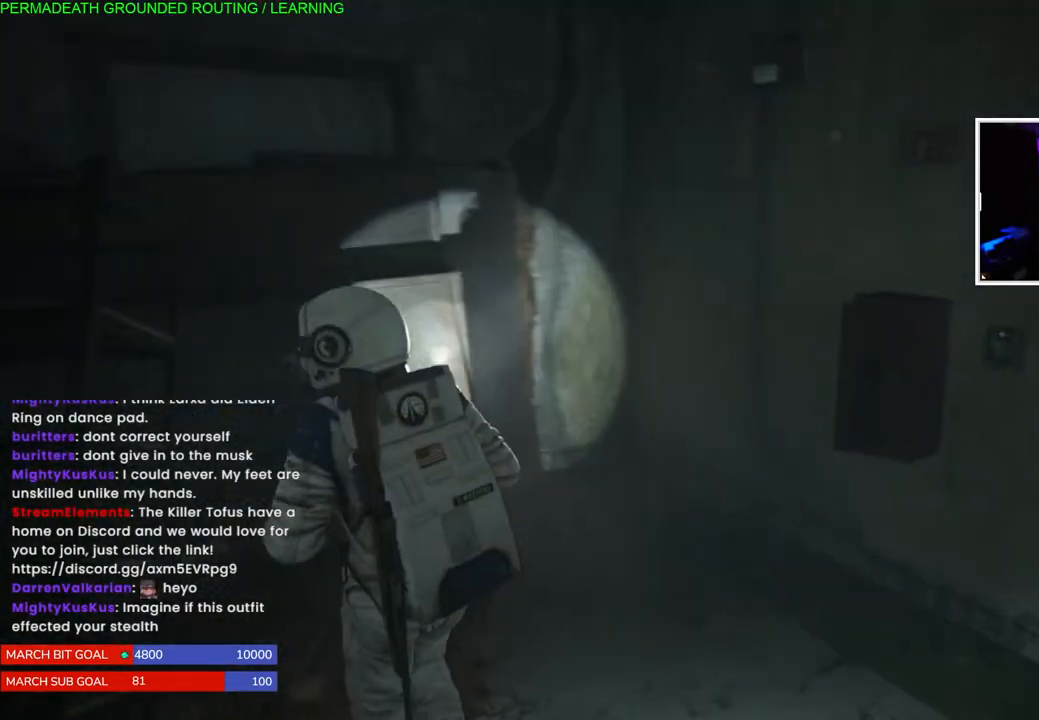
{"buttons": [], "left_stick": "right", "right_stick": "right", "events": [[217, "right_stick", "right"], [233, "left_stick", "right"]]}
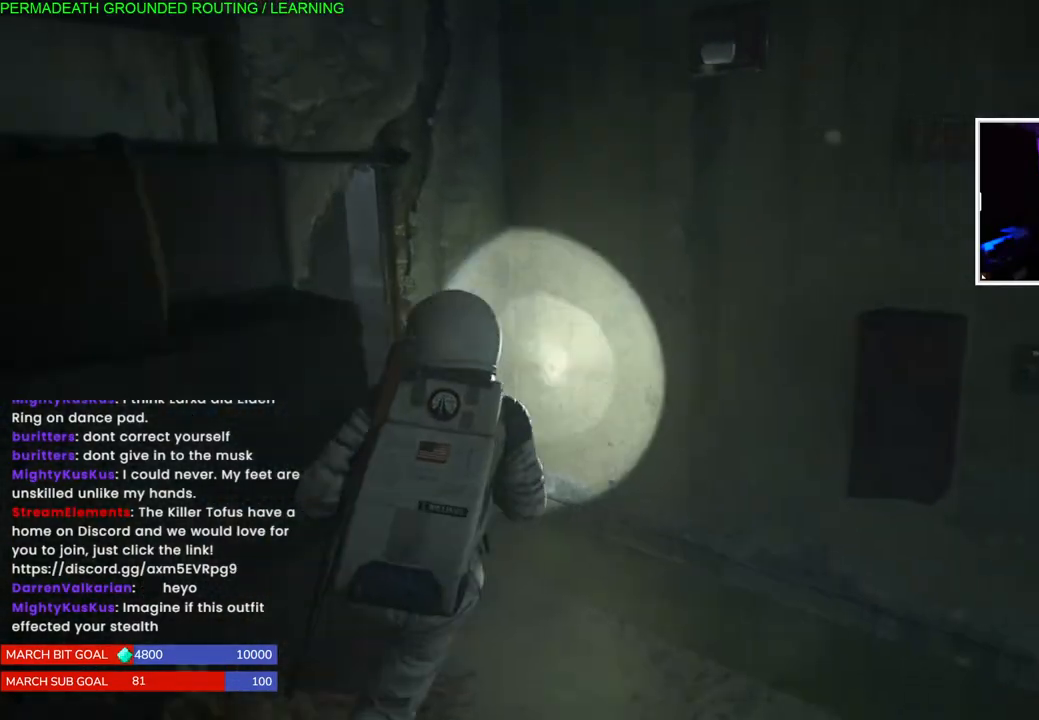
{"buttons": [], "left_stick": "left", "right_stick": "left", "events": [[17, "left_stick", "center"], [117, "left_stick", "up"], [117, "right_stick", "left"], [200, "left_stick", "up-left"], [367, "left_stick", "left"]]}
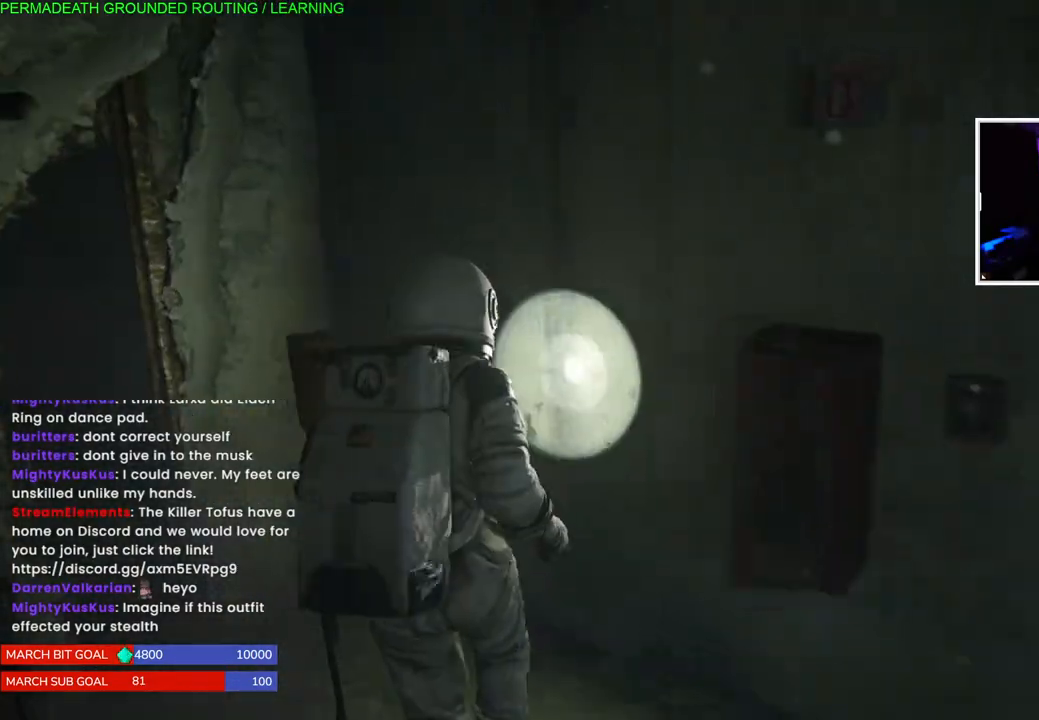
{"buttons": [], "left_stick": "down-left", "right_stick": "left", "events": [[167, "left_stick", "down-left"]]}
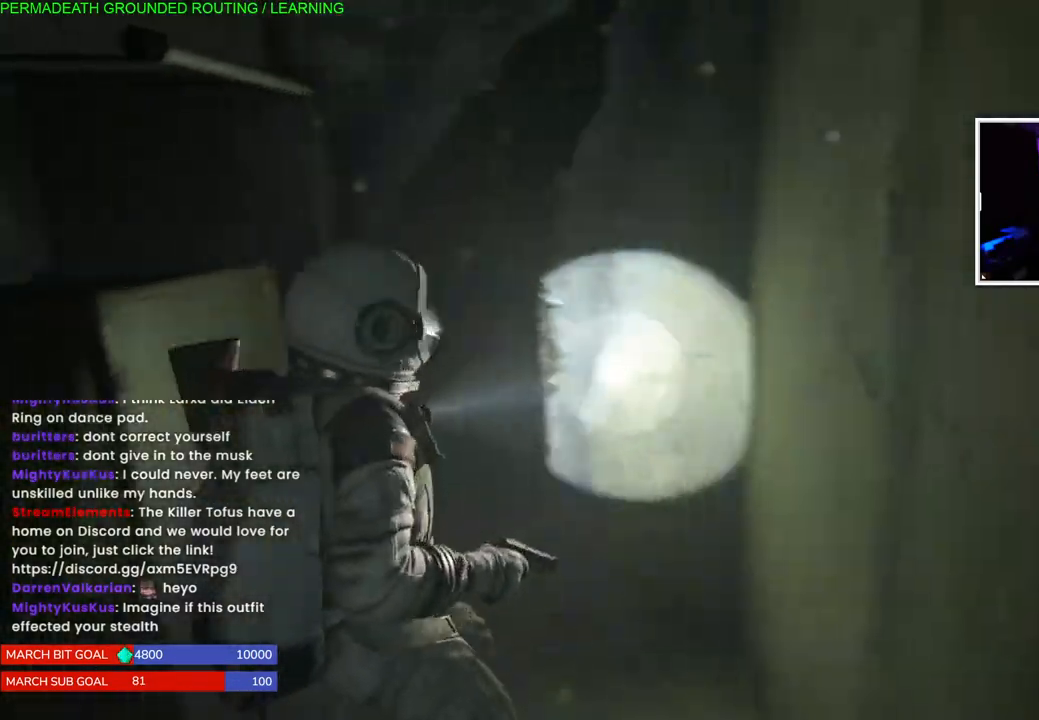
{"buttons": [], "left_stick": "left", "right_stick": "left", "events": [[33, "left_stick", "left"]]}
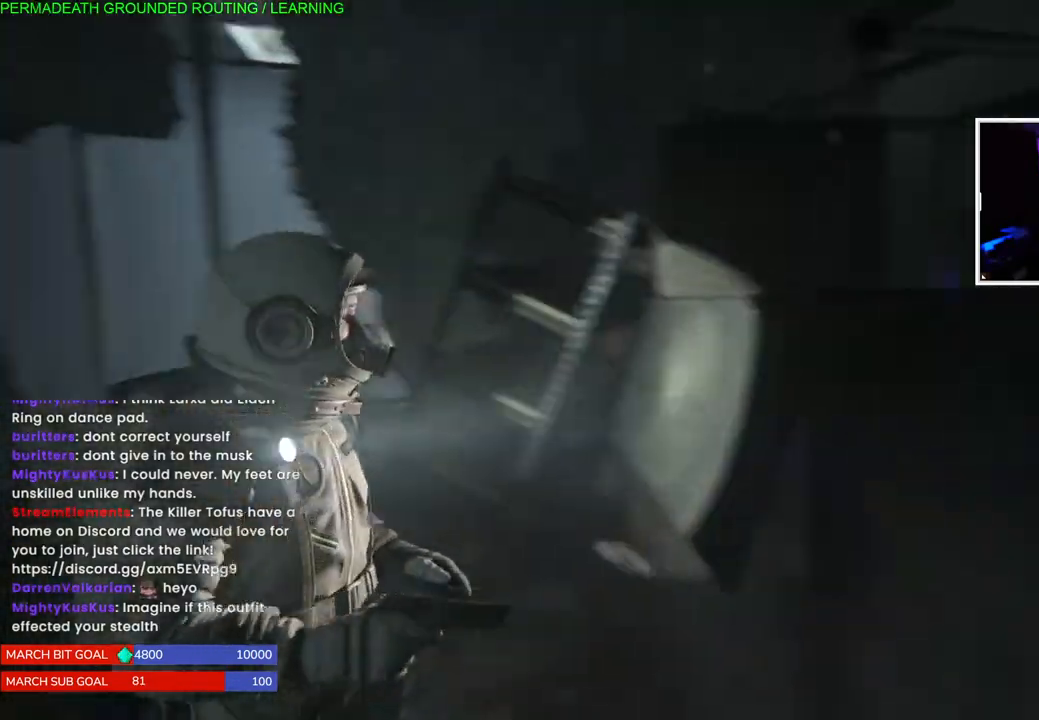
{"buttons": [], "left_stick": "up-right", "right_stick": "down-left", "events": [[133, "left_stick", "up-left"], [400, "left_stick", "up-right"], [450, "right_stick", "down-left"]]}
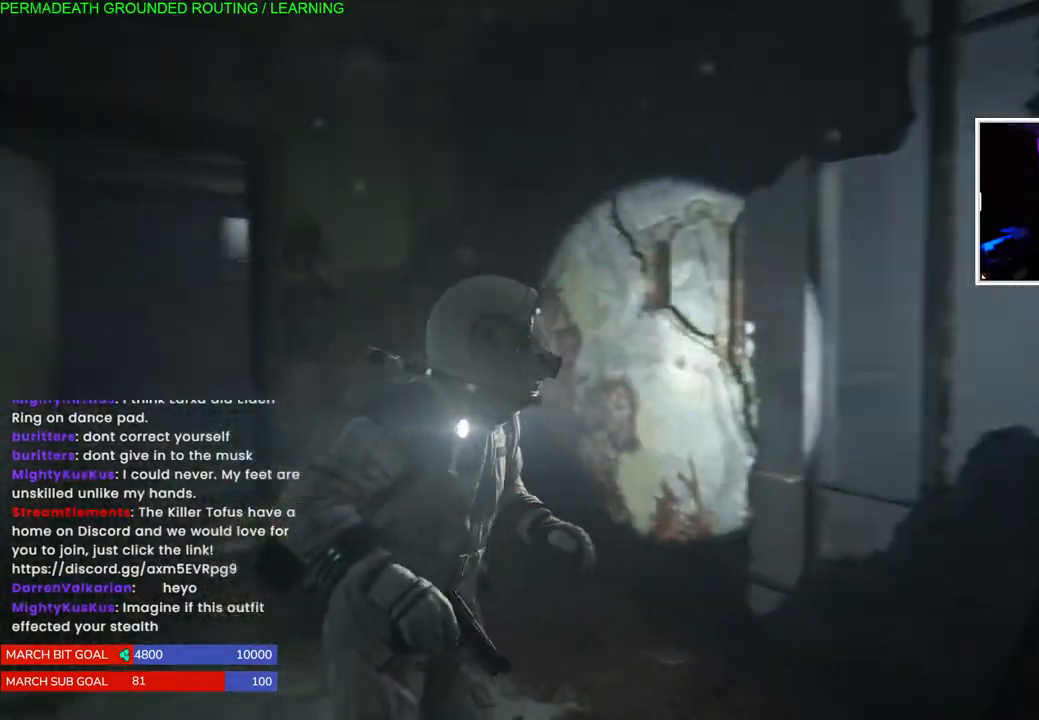
{"buttons": [], "left_stick": "up-left", "right_stick": "left", "events": [[183, "left_stick", "up-left"], [183, "right_stick", "left"]]}